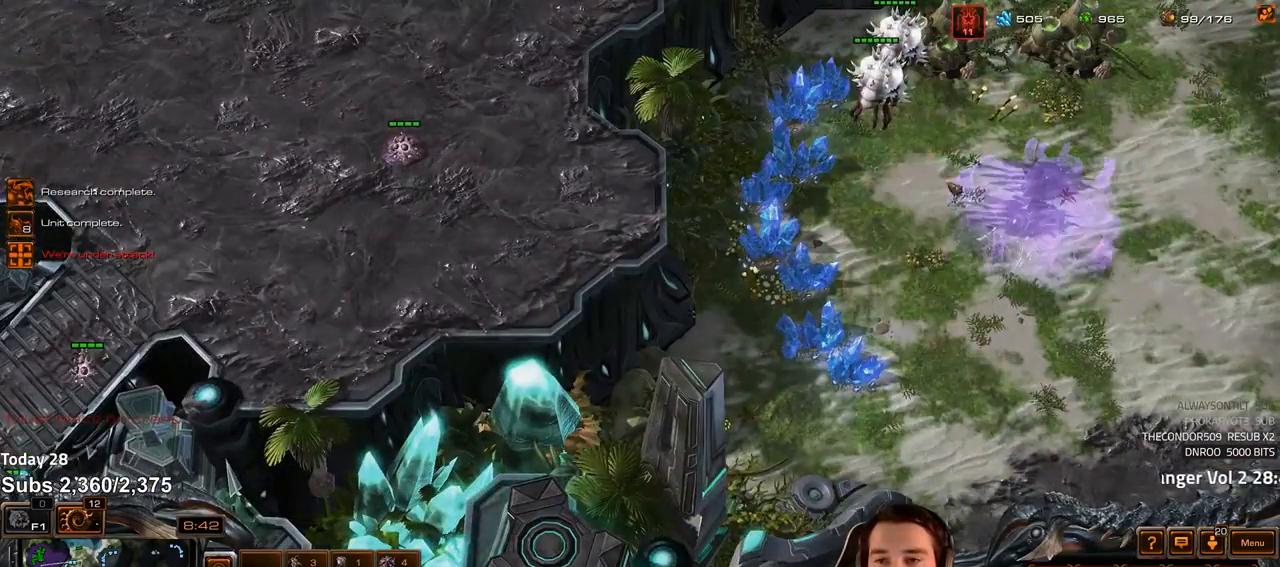
Gameplay with keyboard; each line is a JSON object with the keys held at the frame after it. "events" lists presses ("down") and releases ("up") of "1", "2", "3", "4", "5", "6", "a", "alt", "b", "c", "caps_lock", "ctrl", "d", "e", "escape", "f", "f1", "f2", "f3", "f4", "f5", "f6", "g", "q", "r", "s", "shift", "space", "super", "t", "tab", "tilde", "v", "w", "x" and "z" between this image and that frame as [ms after this image, input, new state], when the widget could be followed in between. No other keys are recorded. Mouse input is not recorded.
{"keys": [], "events": [[417, "f2", "down"], [483, "f2", "up"]]}
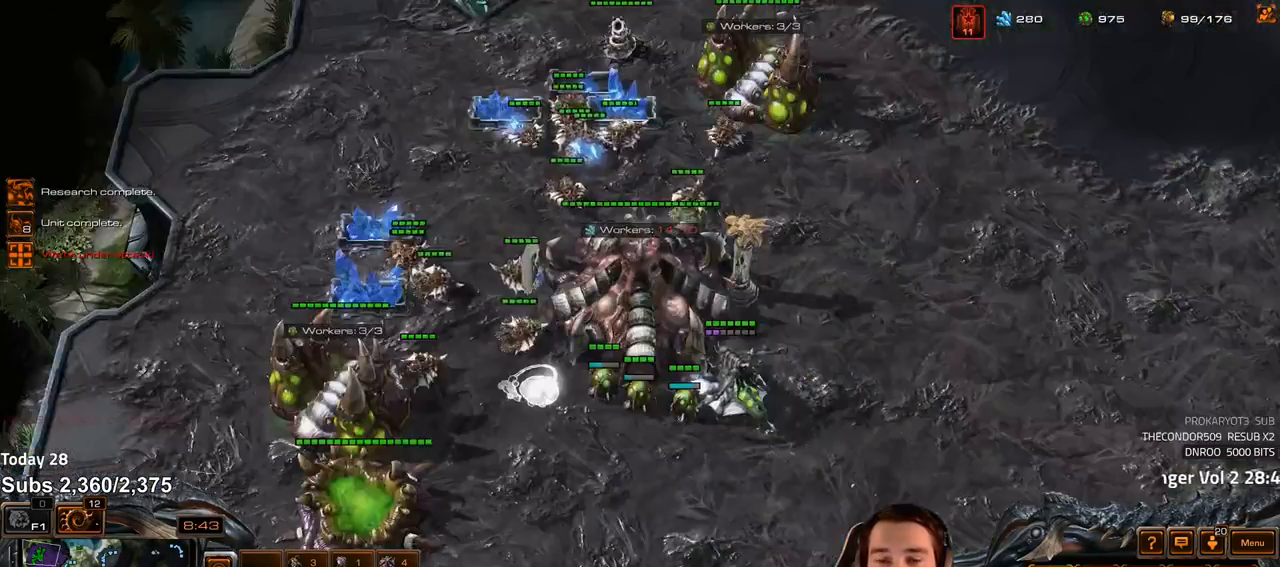
{"keys": [], "events": [[67, "4", "down"], [117, "4", "up"], [317, "v", "down"], [367, "v", "up"]]}
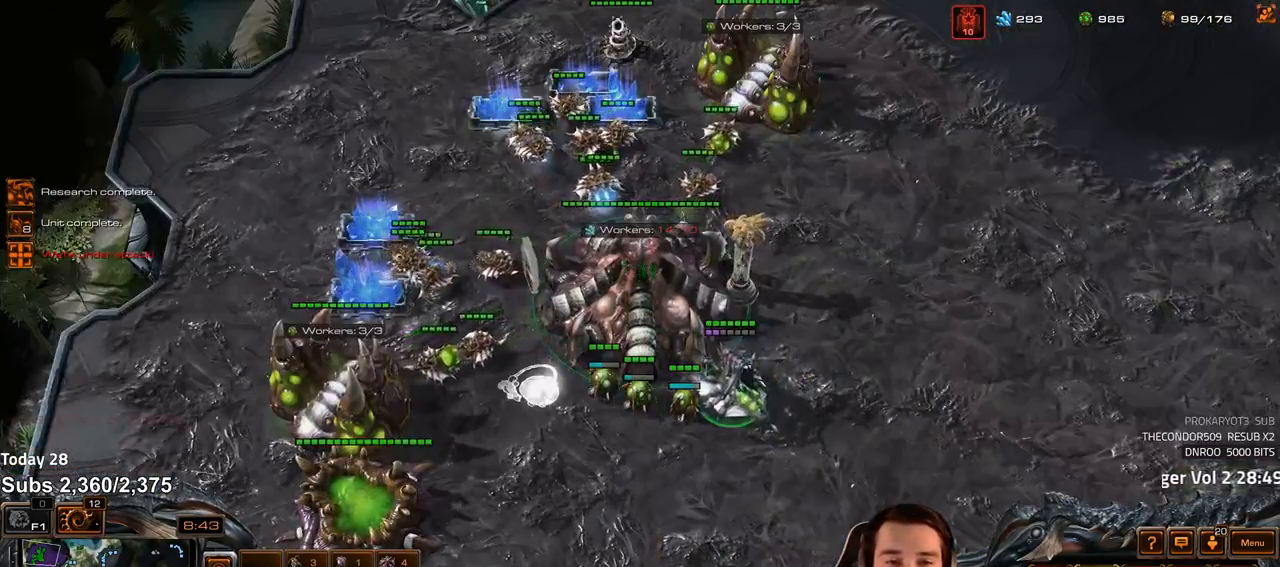
{"keys": [], "events": []}
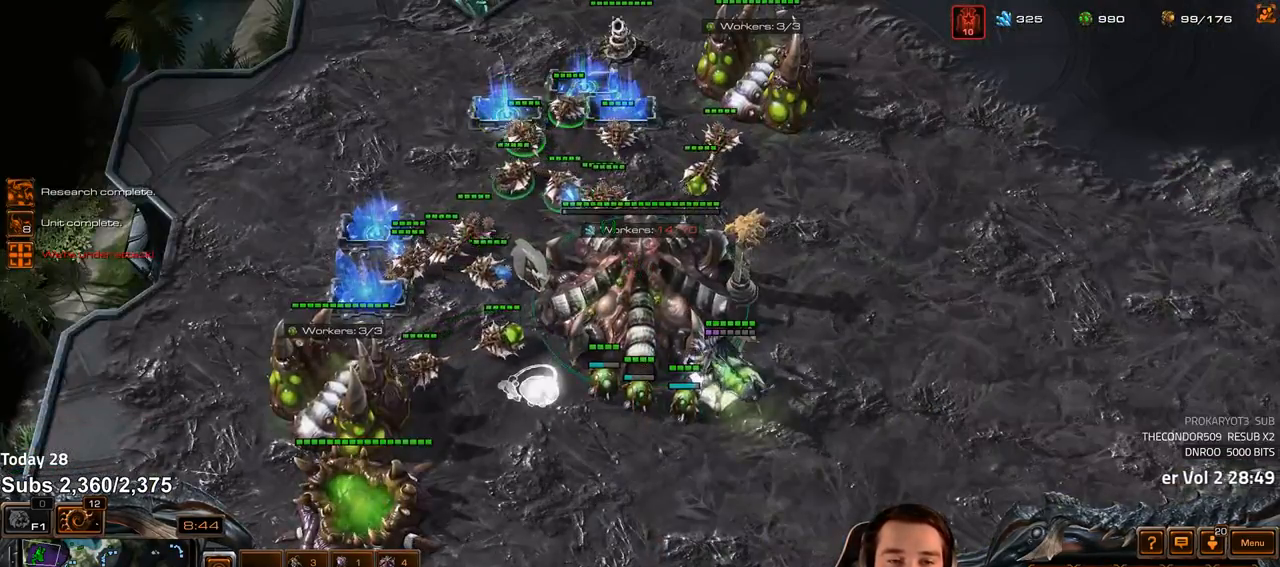
{"keys": [], "events": [[83, "f5", "down"], [167, "f5", "up"]]}
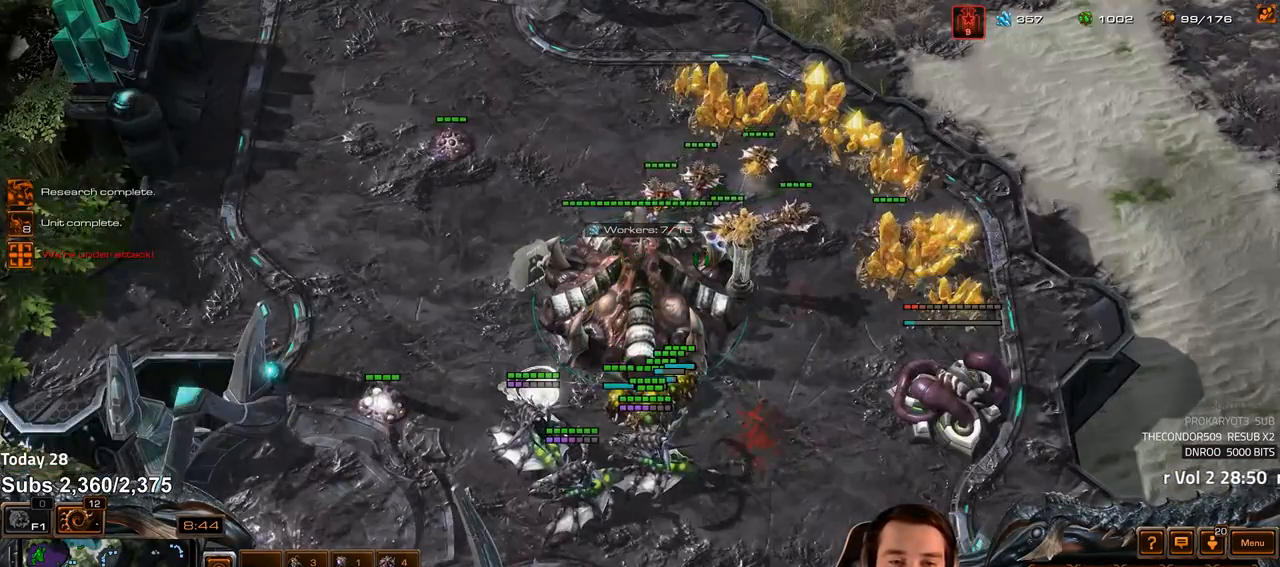
{"keys": [], "events": []}
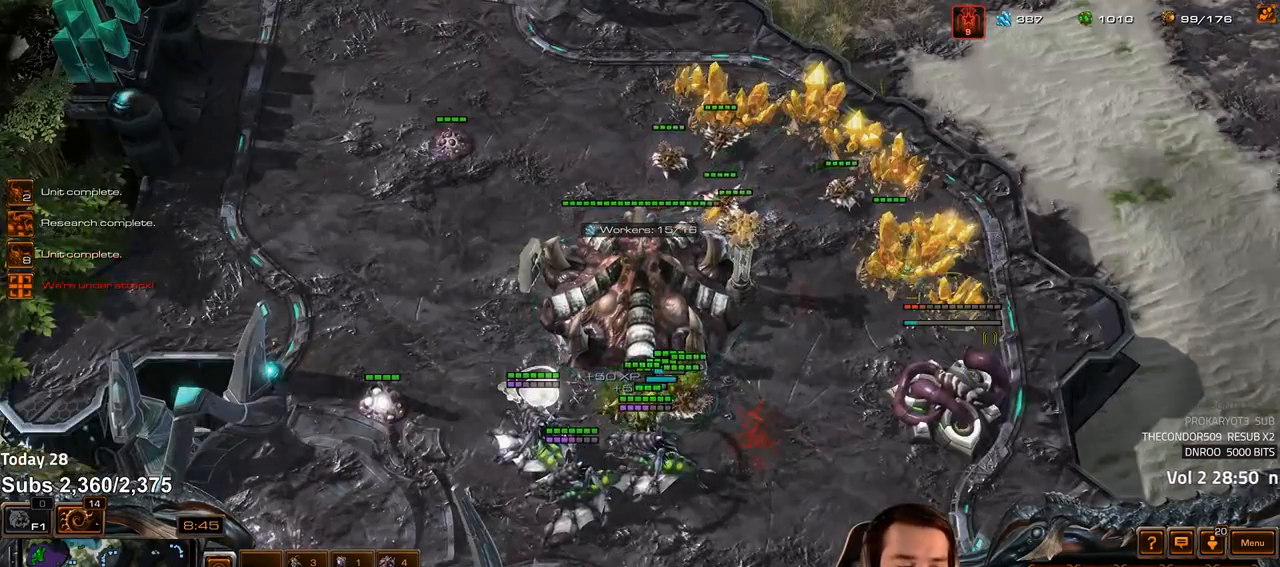
{"keys": ["4"], "events": [[67, "tilde", "down"], [150, "tilde", "up"], [450, "4", "down"]]}
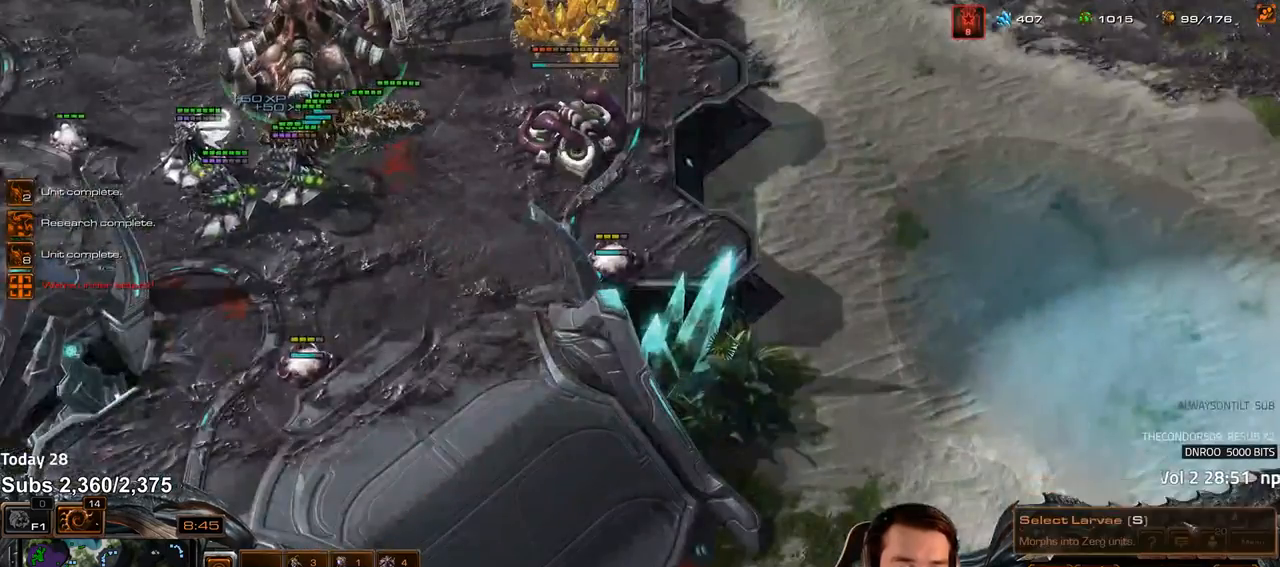
{"keys": [], "events": [[33, "4", "up"], [67, "s", "down"], [133, "s", "up"]]}
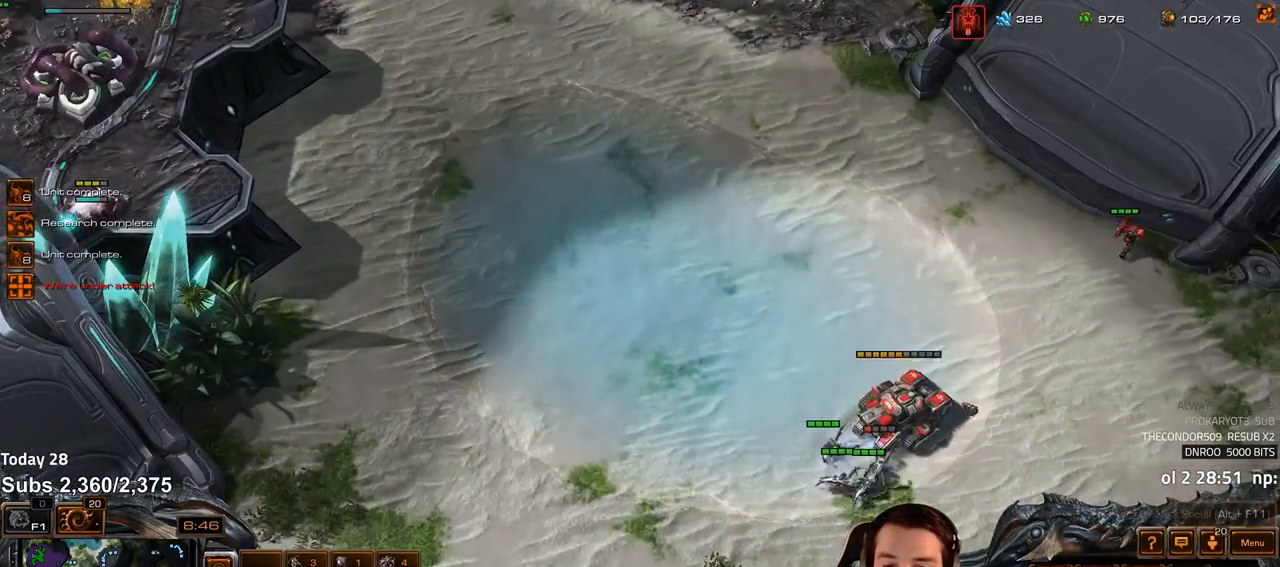
{"keys": [], "events": []}
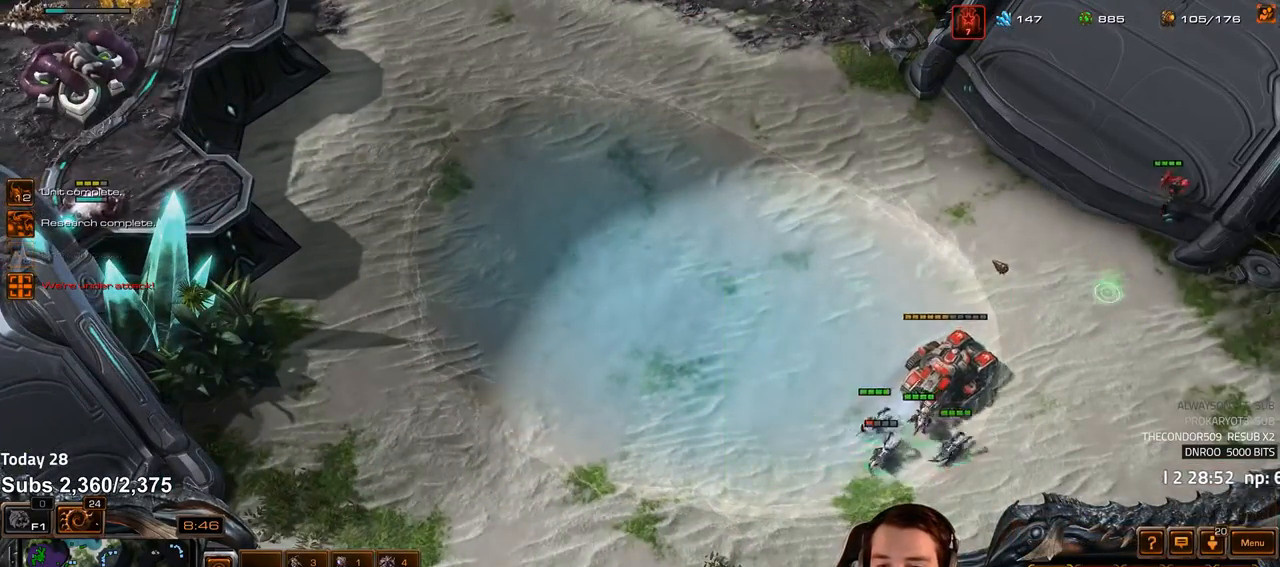
{"keys": [], "events": []}
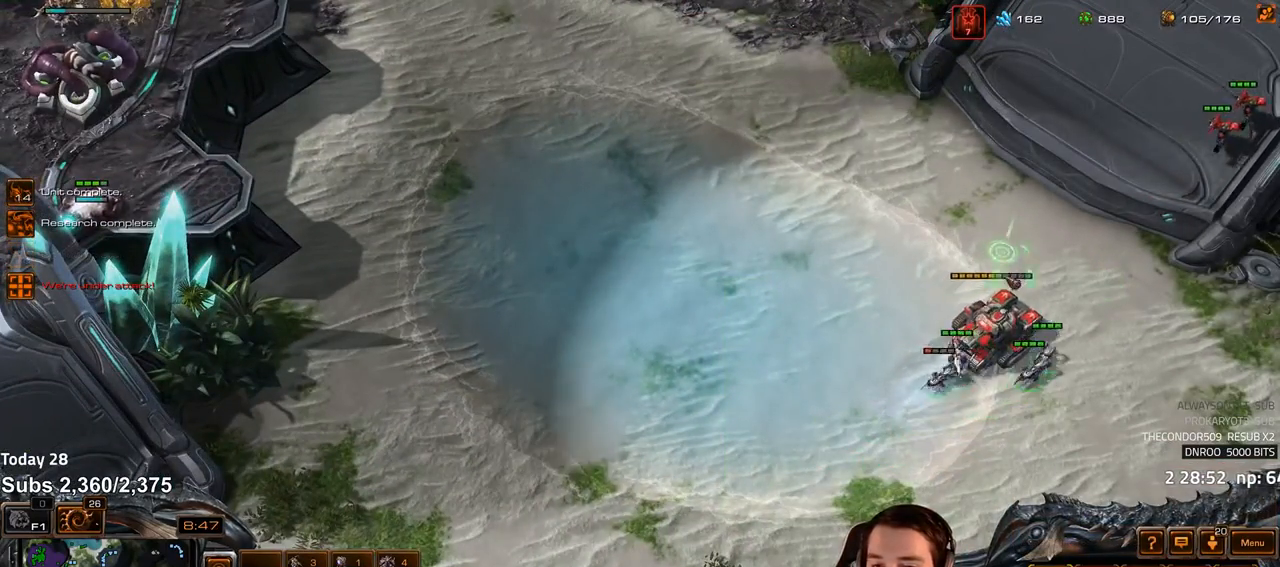
{"keys": [], "events": [[150, "a", "down"], [250, "a", "up"]]}
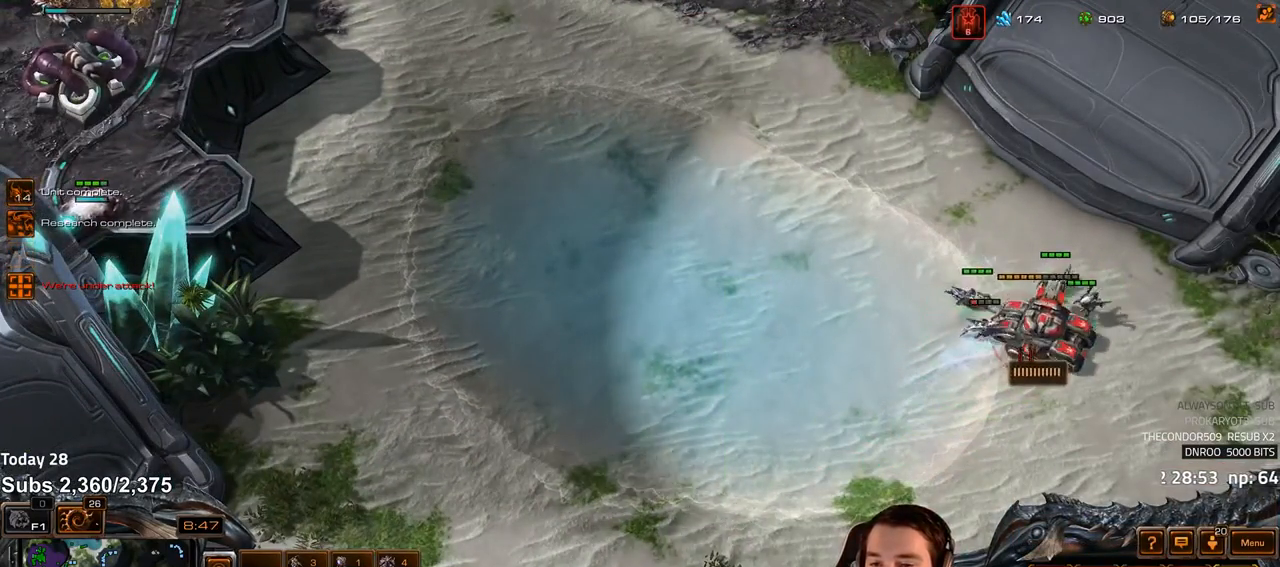
{"keys": [], "events": []}
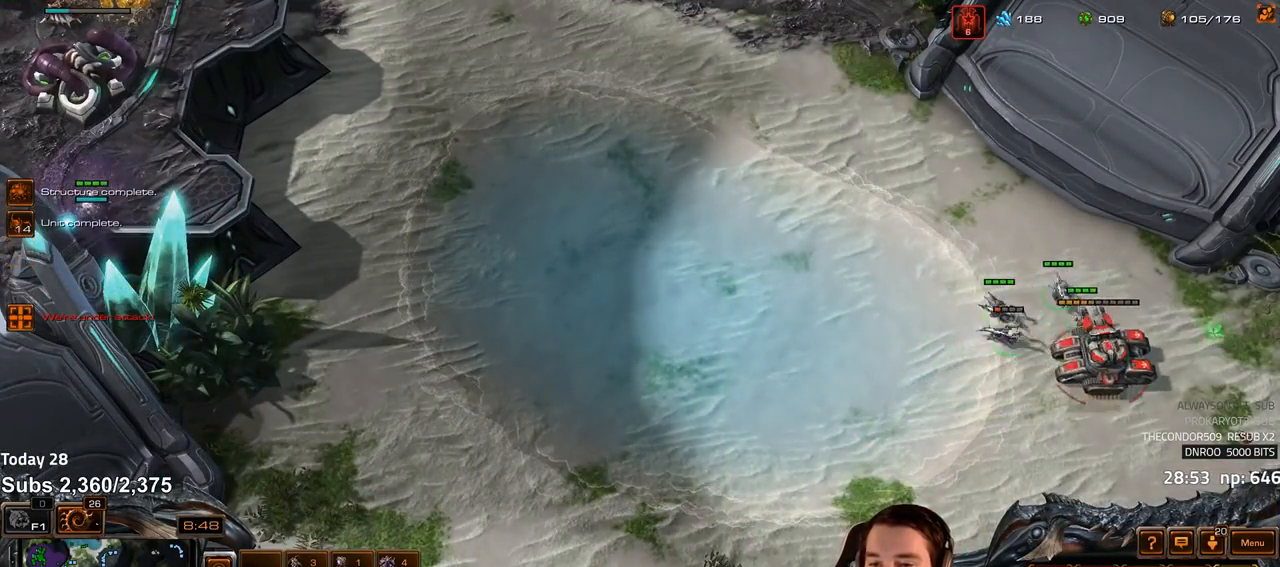
{"keys": [], "events": [[233, "a", "down"], [317, "a", "up"]]}
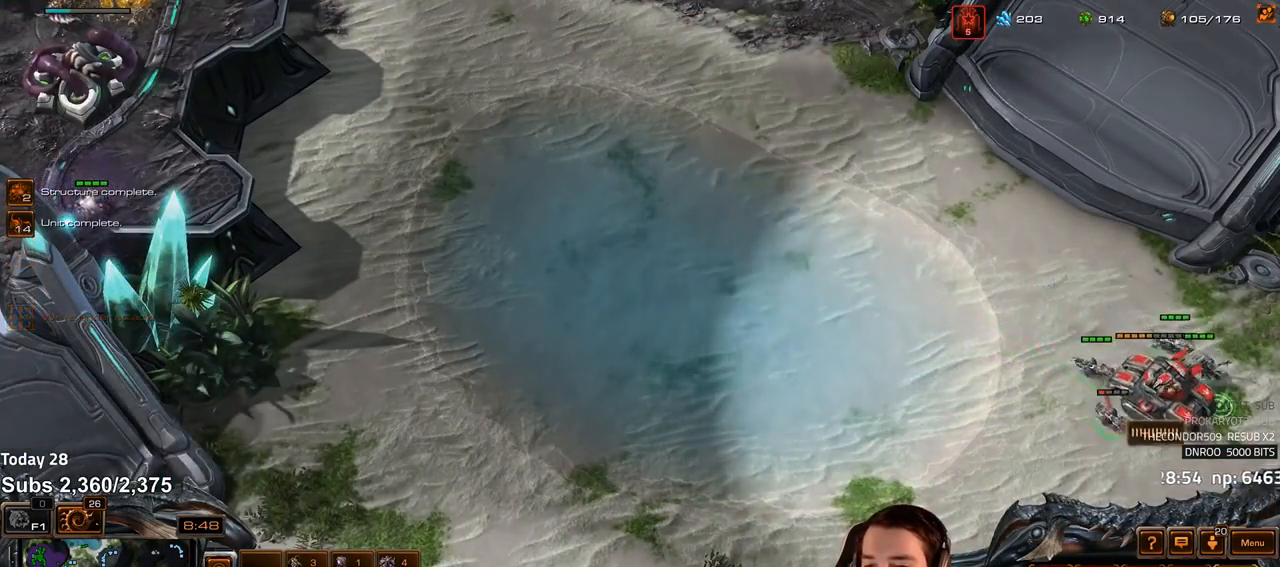
{"keys": [], "events": []}
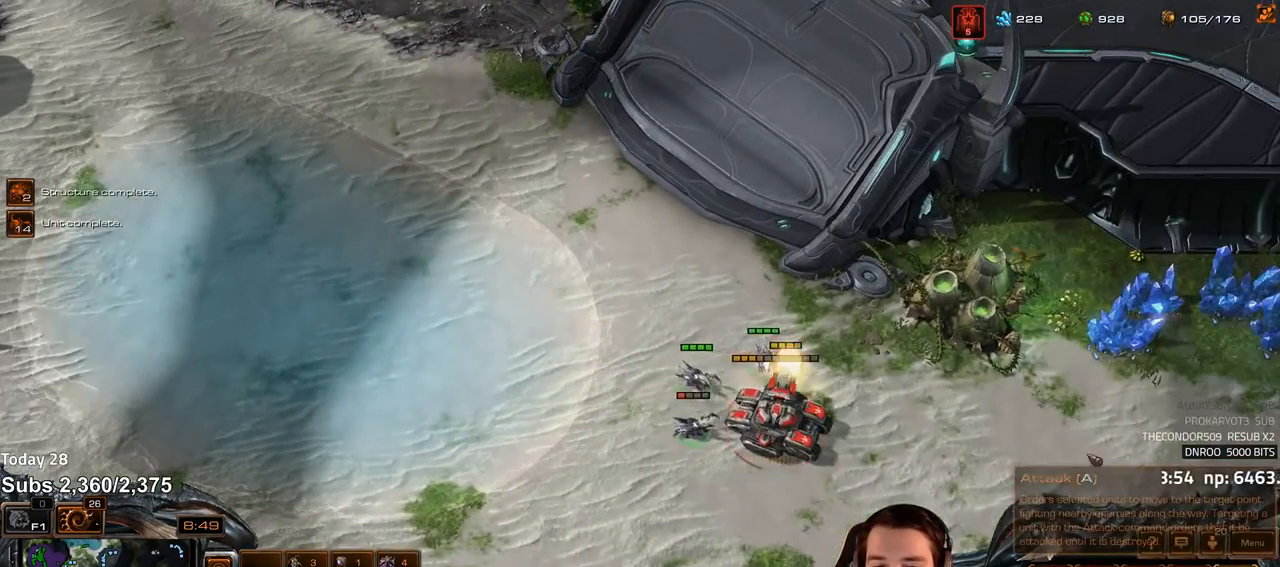
{"keys": [], "events": [[33, "4", "down"], [100, "4", "up"], [133, "s", "down"], [200, "s", "up"]]}
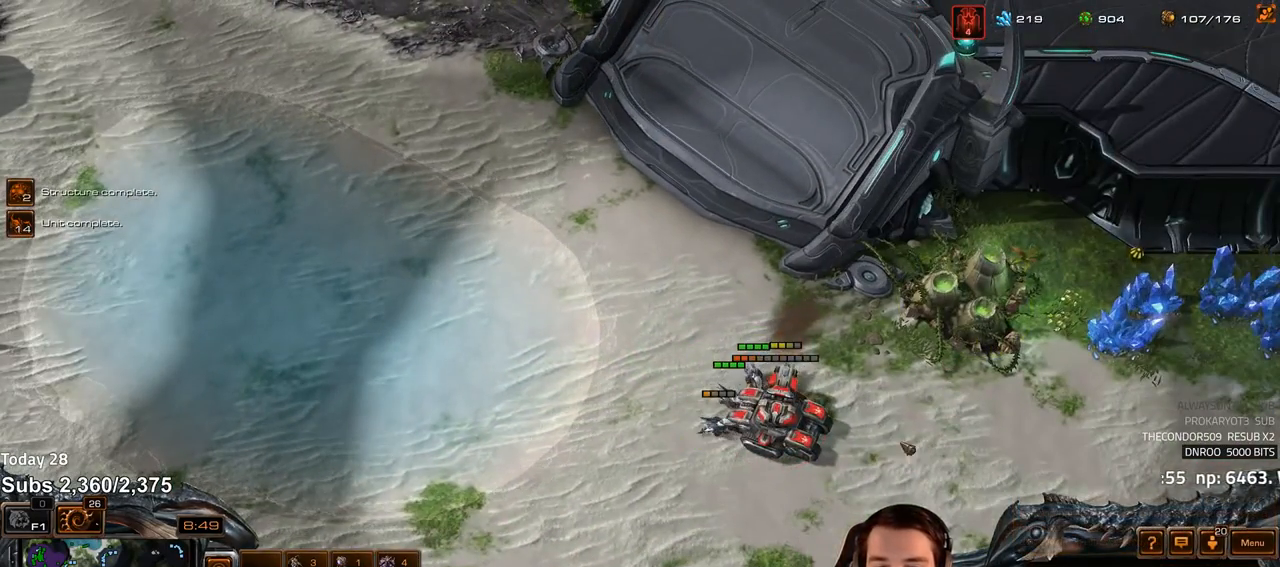
{"keys": [], "events": []}
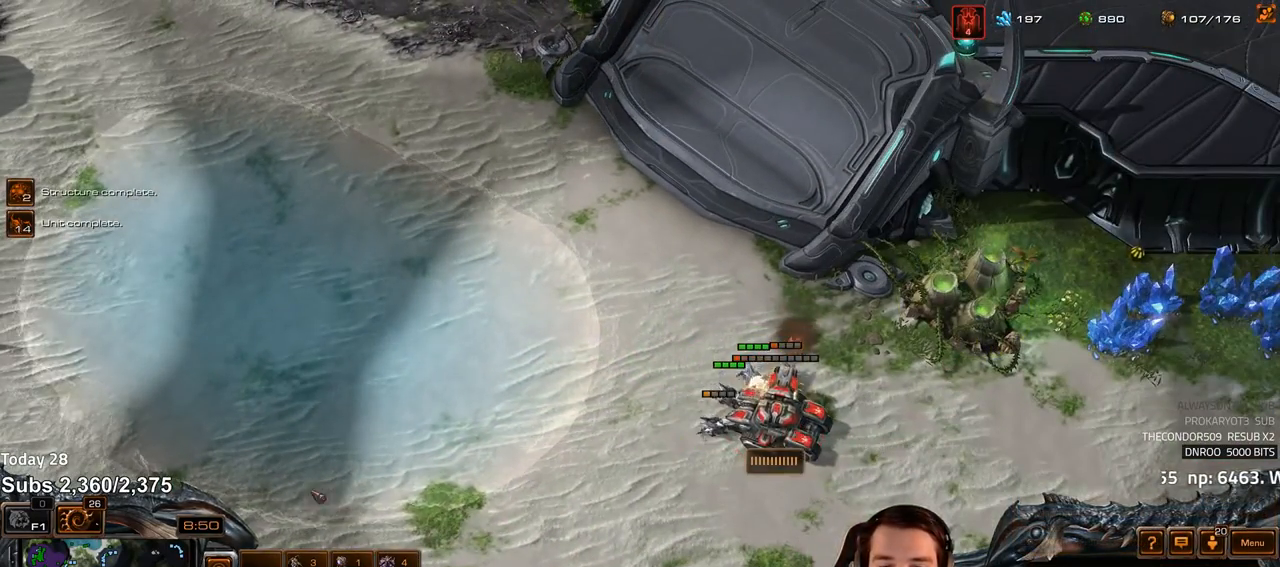
{"keys": ["4"], "events": [[217, "tilde", "down"], [283, "tilde", "up"], [467, "4", "down"]]}
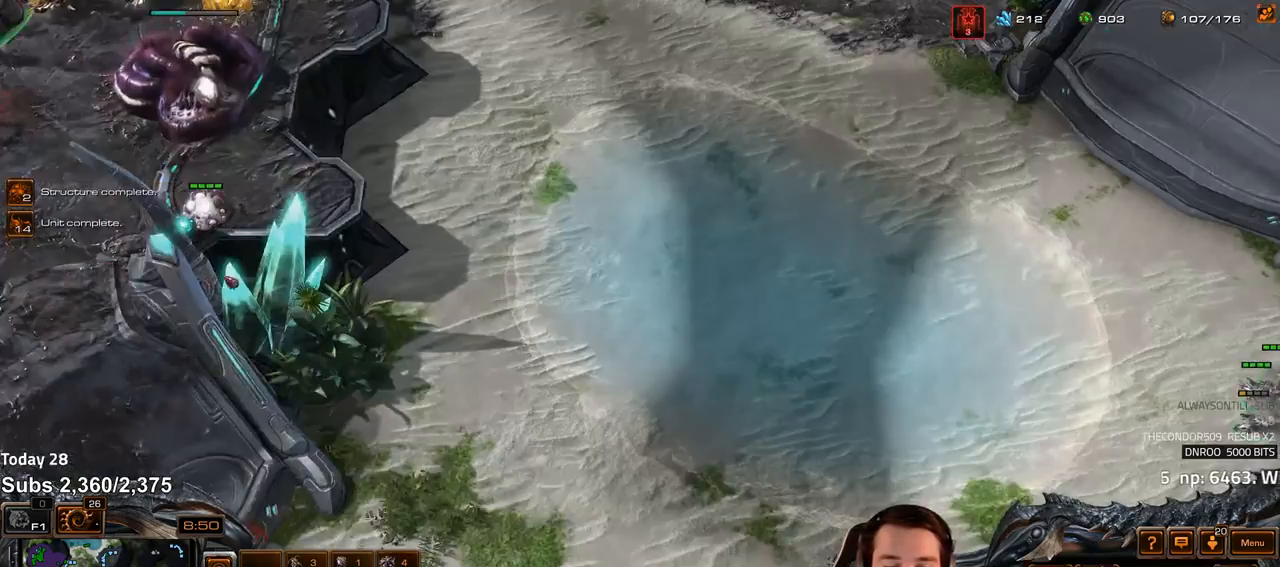
{"keys": [], "events": [[50, "4", "up"], [83, "s", "down"], [150, "s", "up"]]}
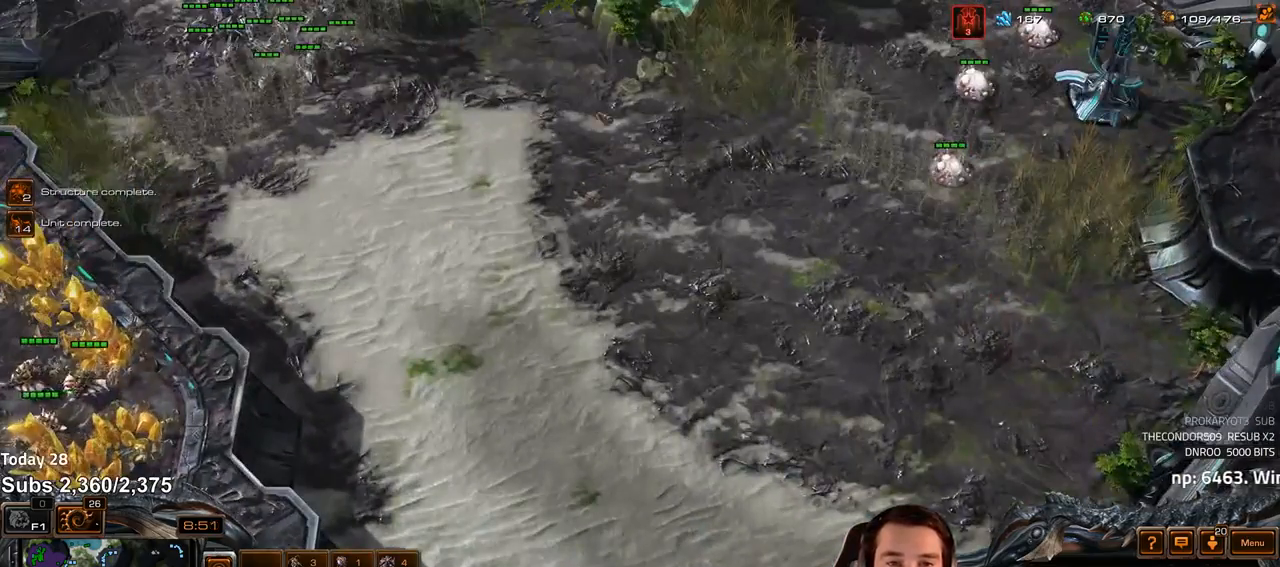
{"keys": ["c"], "events": [[250, "c", "down"], [300, "c", "up"], [367, "c", "down"], [433, "c", "up"], [483, "c", "down"]]}
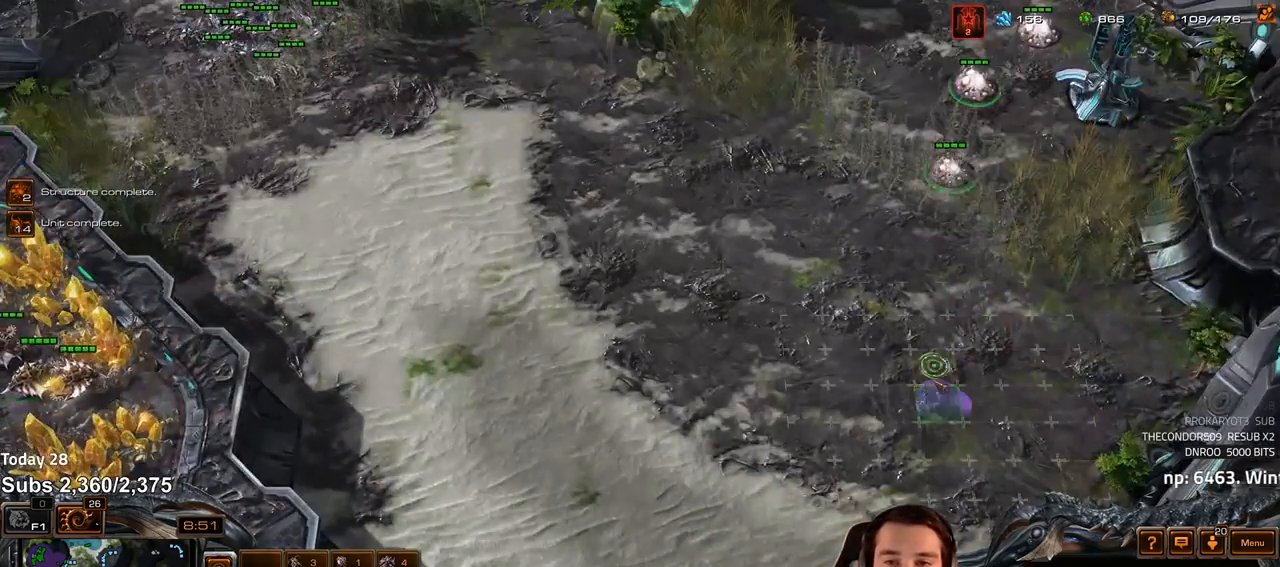
{"keys": [], "events": [[50, "c", "up"], [217, "4", "down"], [250, "4", "up"]]}
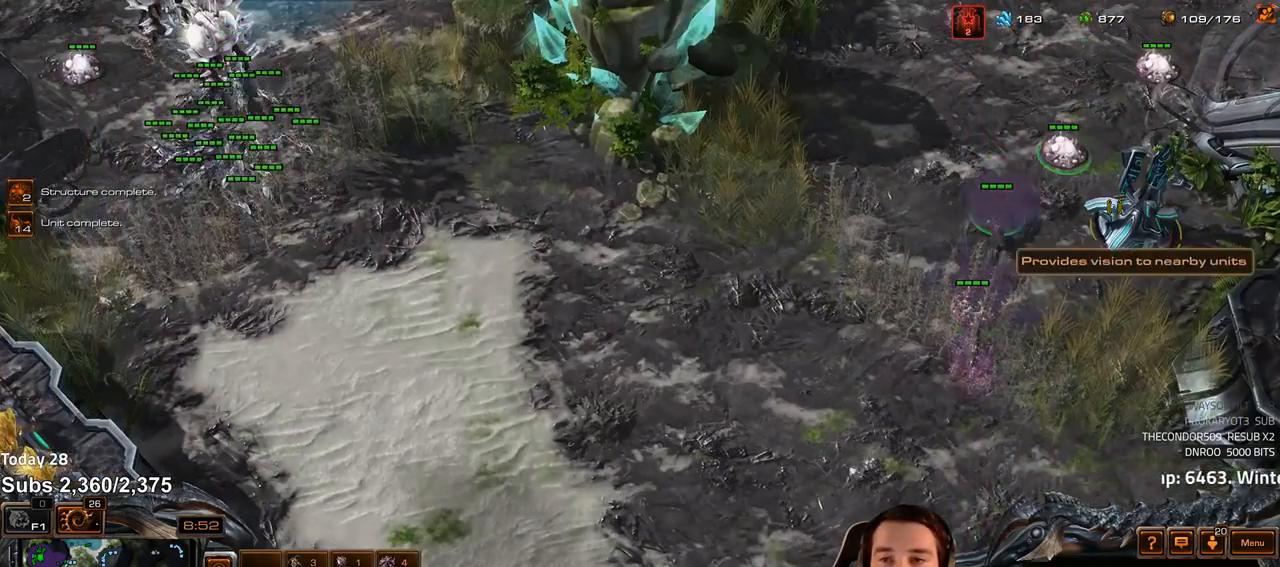
{"keys": ["e"], "events": [[17, "c", "down"], [67, "c", "up"], [250, "3", "down"], [267, "3", "up"], [267, "4", "down"], [283, "4", "up"], [483, "e", "down"]]}
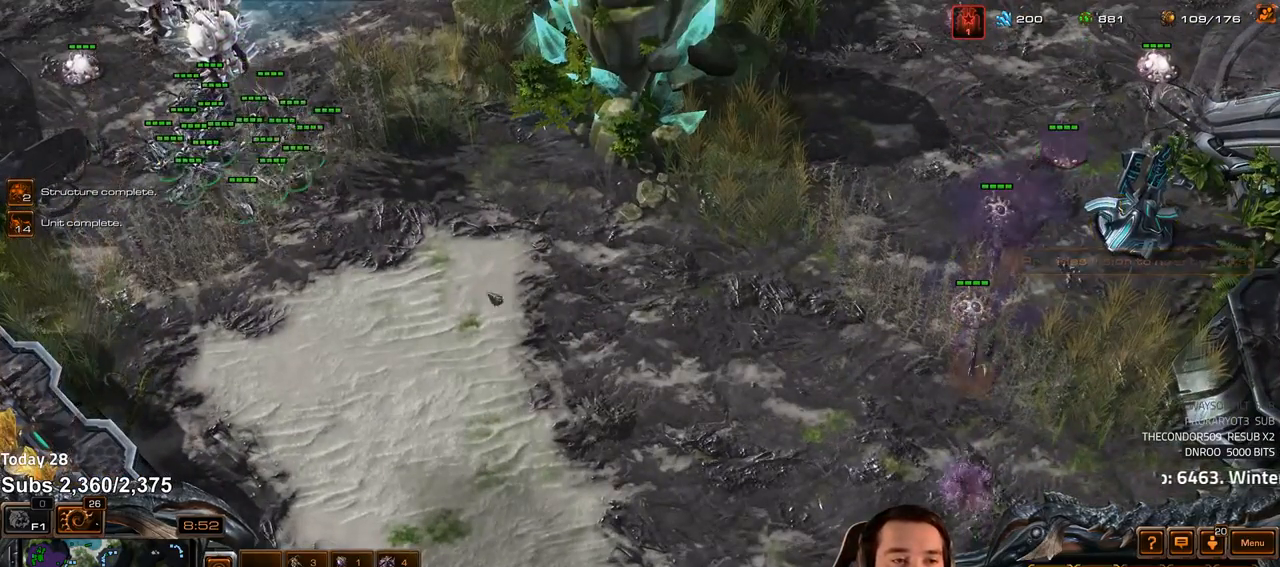
{"keys": ["e"], "events": []}
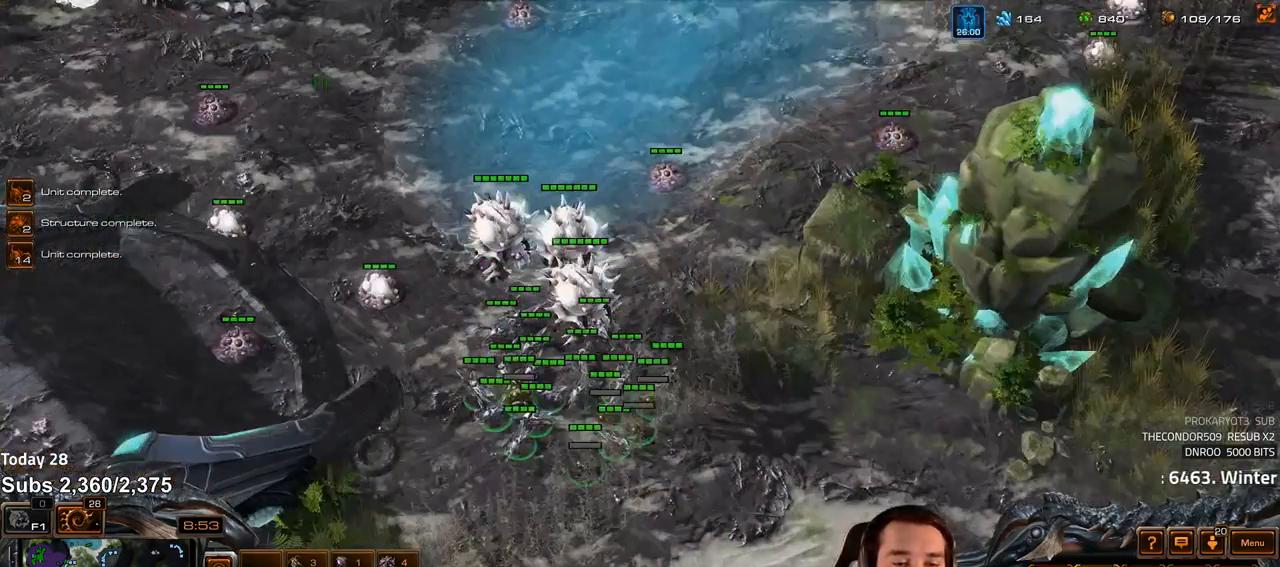
{"keys": [], "events": [[200, "e", "up"], [283, "ctrl", "down"], [500, "ctrl", "up"]]}
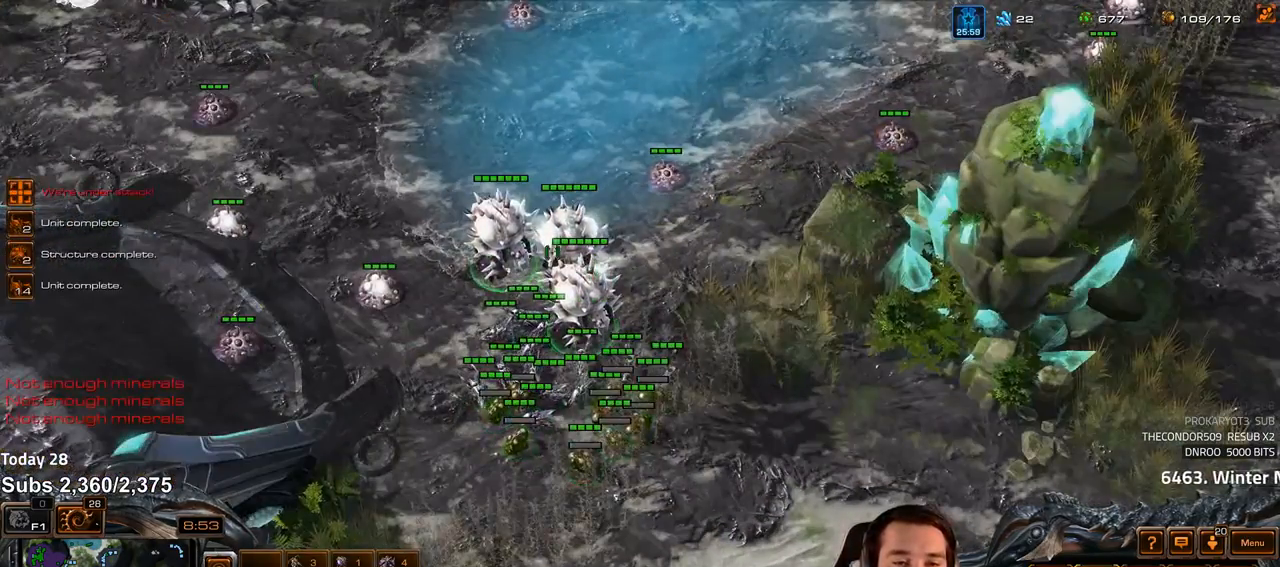
{"keys": [], "events": []}
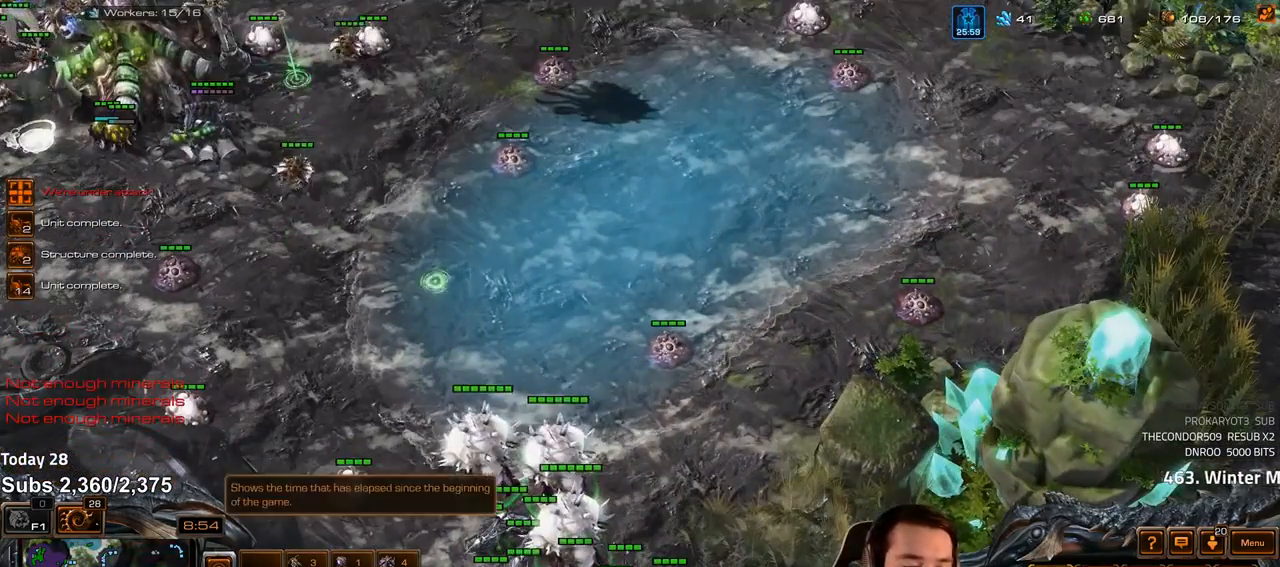
{"keys": [], "events": [[400, "4", "down"], [467, "4", "up"]]}
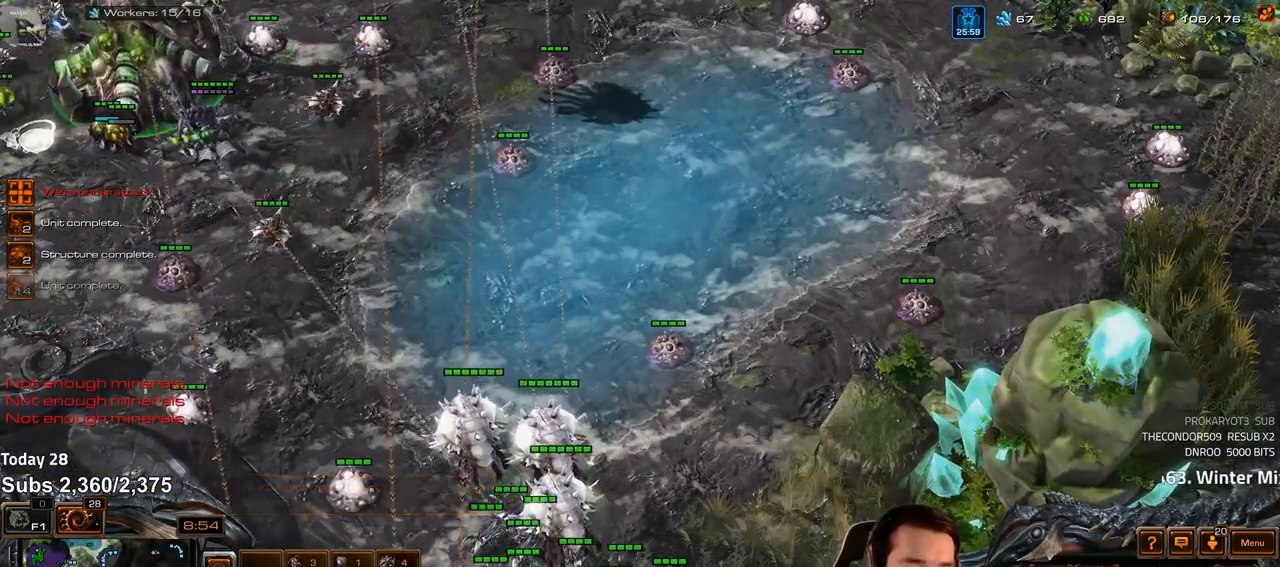
{"keys": [], "events": [[33, "s", "down"], [50, "z", "down"], [100, "s", "up"], [133, "z", "up"], [200, "z", "down"], [333, "z", "up"], [433, "4", "down"], [500, "4", "up"]]}
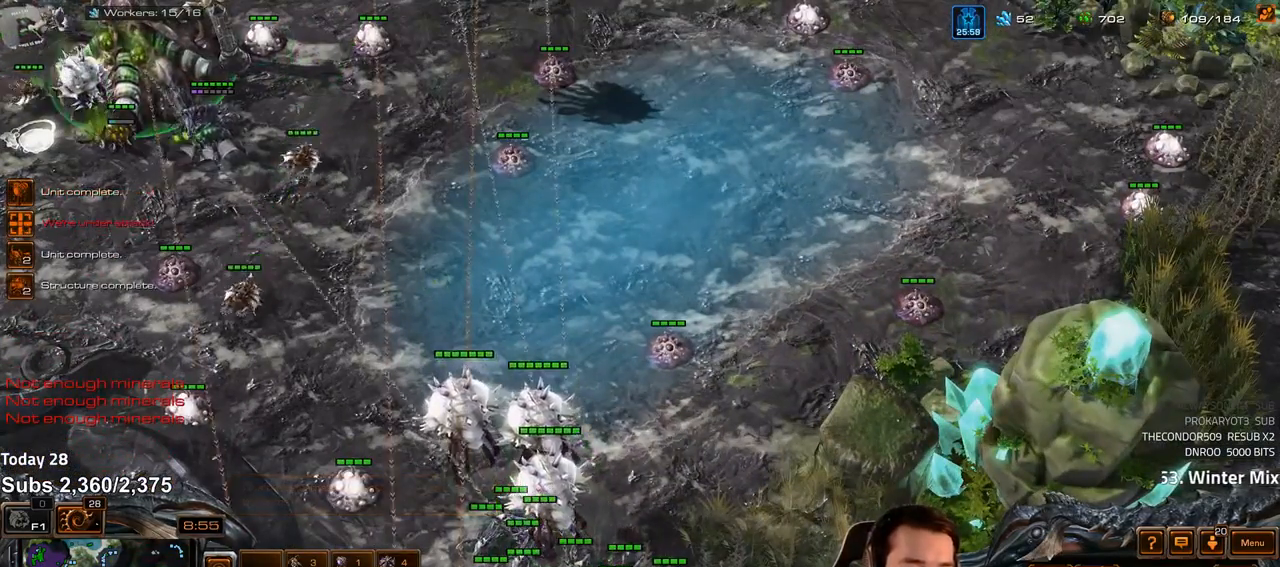
{"keys": ["ctrl"], "events": [[100, "tilde", "down"], [167, "tilde", "up"], [250, "tilde", "down"], [317, "tilde", "up"], [450, "ctrl", "down"]]}
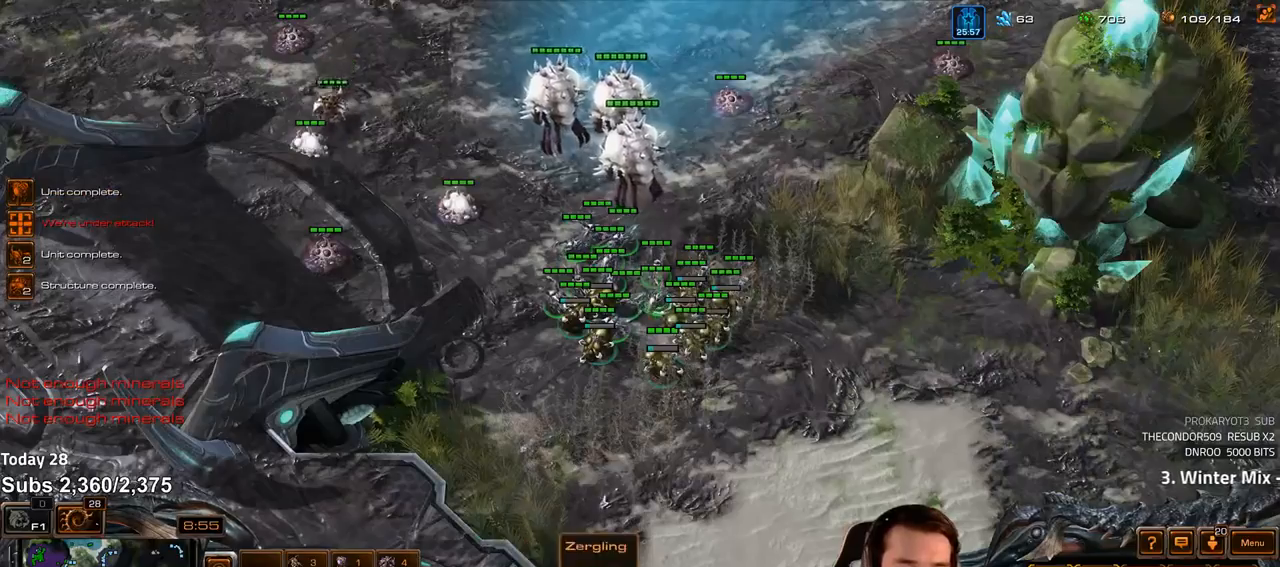
{"keys": [], "events": [[217, "ctrl", "up"]]}
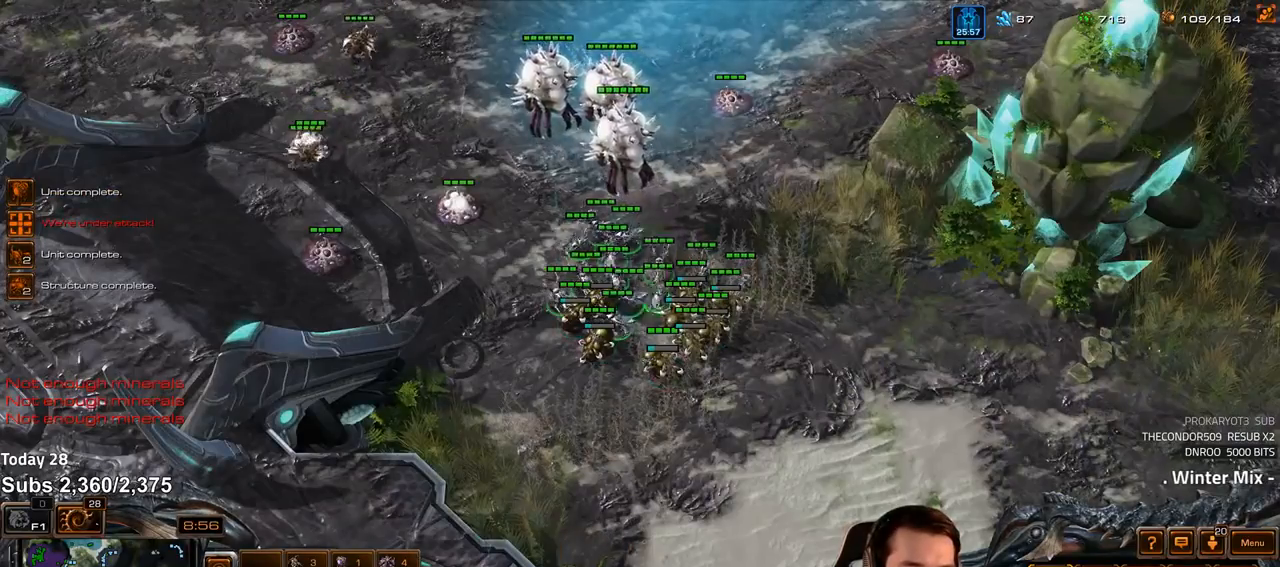
{"keys": ["shift"], "events": [[50, "shift", "down"]]}
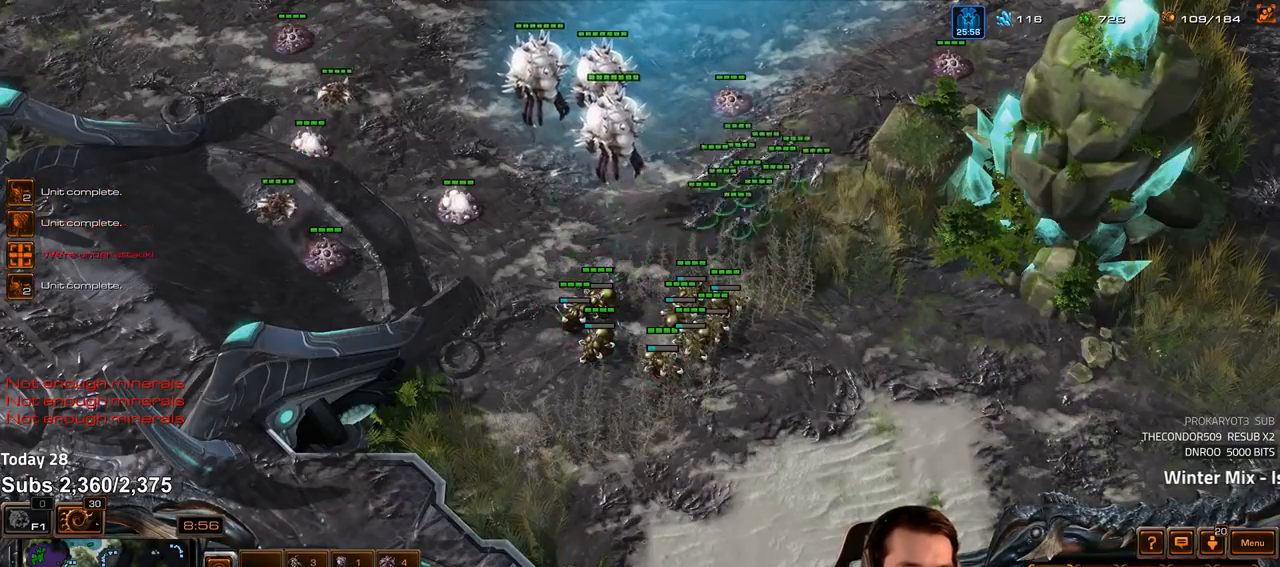
{"keys": [], "events": [[33, "shift", "up"], [150, "4", "down"], [217, "4", "up"]]}
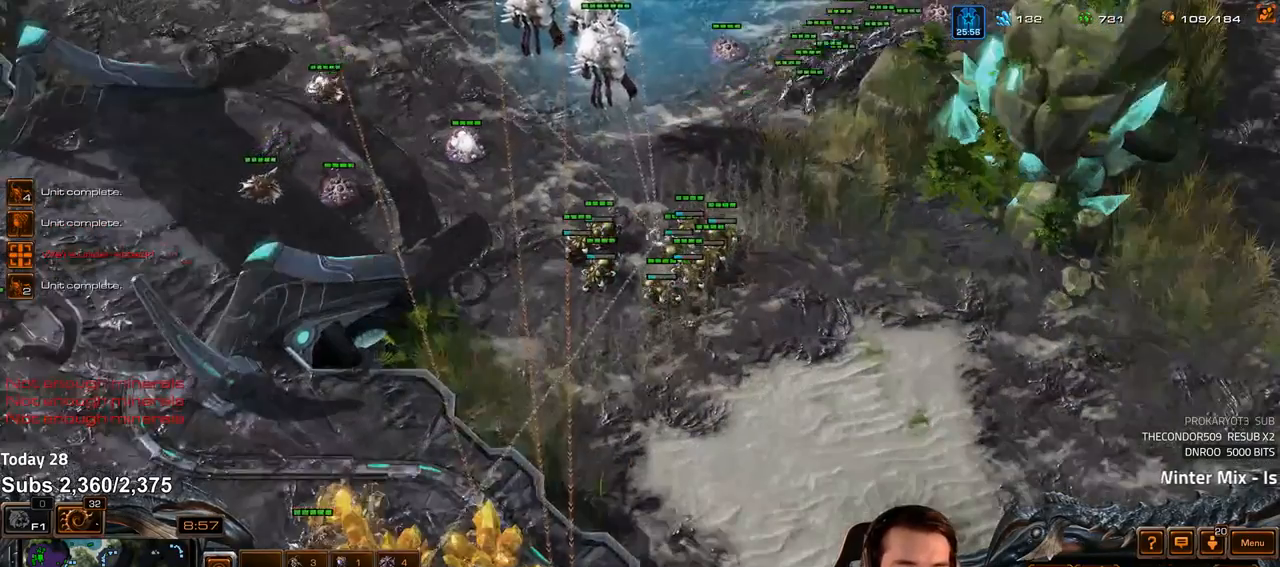
{"keys": [], "events": [[33, "s", "down"], [117, "s", "up"]]}
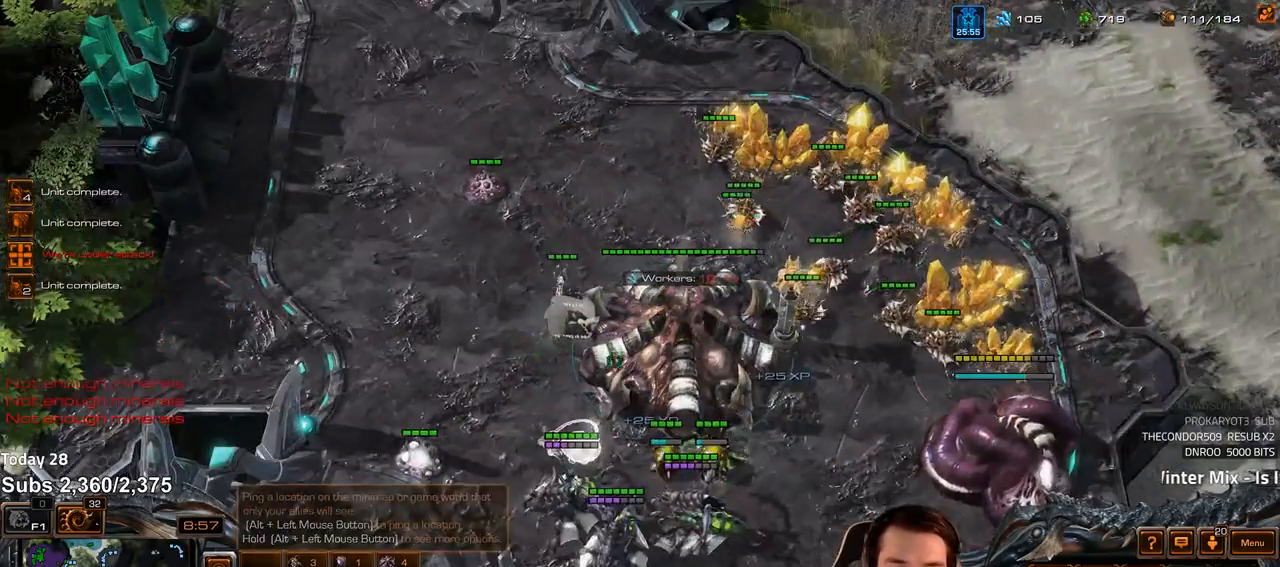
{"keys": [], "events": [[283, "v", "down"], [333, "v", "up"]]}